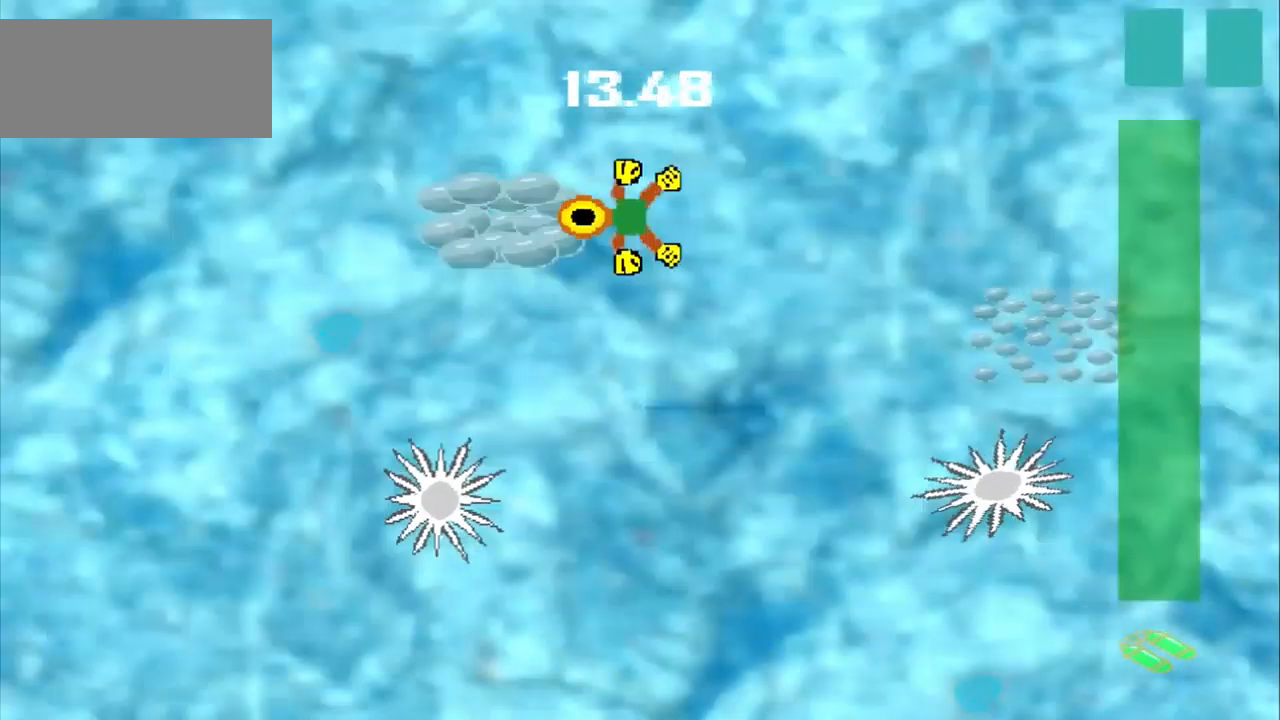
Gameplay with a controller (PlayStation layout); each line is a JSON object with the inputs held at the frame after it (dt_ms = milliseconds from this image to that frame). "events" lists button and stick changes between this image and that frame as [ms after this image, input, new state], when the widget could be followed in between. Not read: L2 L3 R2 R3 right_stick.
{"dt_ms": 500, "buttons": [], "left_stick": "down-right", "events": [[167, "left_stick", "down-right"]]}
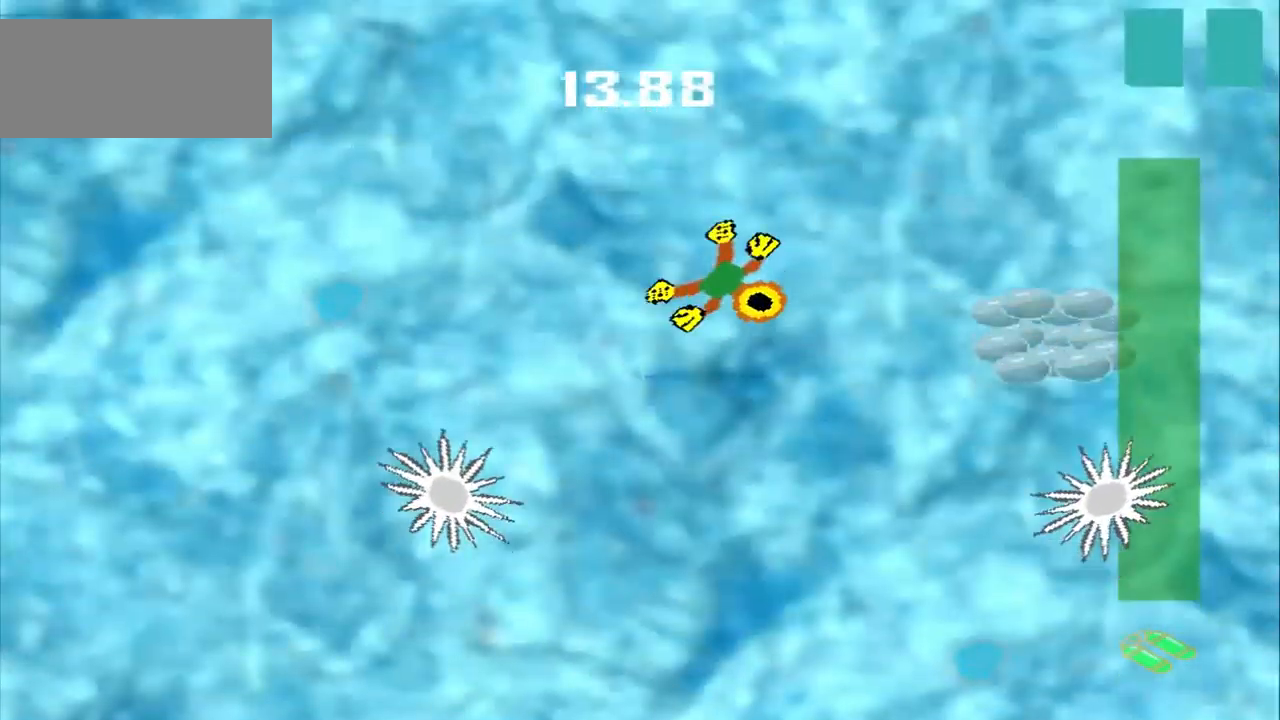
{"dt_ms": 500, "buttons": ["DPAD_DOWN"], "left_stick": "up-left", "events": [[42, "CROSS", "down"], [125, "left_stick", "right"], [292, "left_stick", "center"], [334, "CROSS", "up"], [459, "DPAD_DOWN", "down"], [459, "left_stick", "up-left"]]}
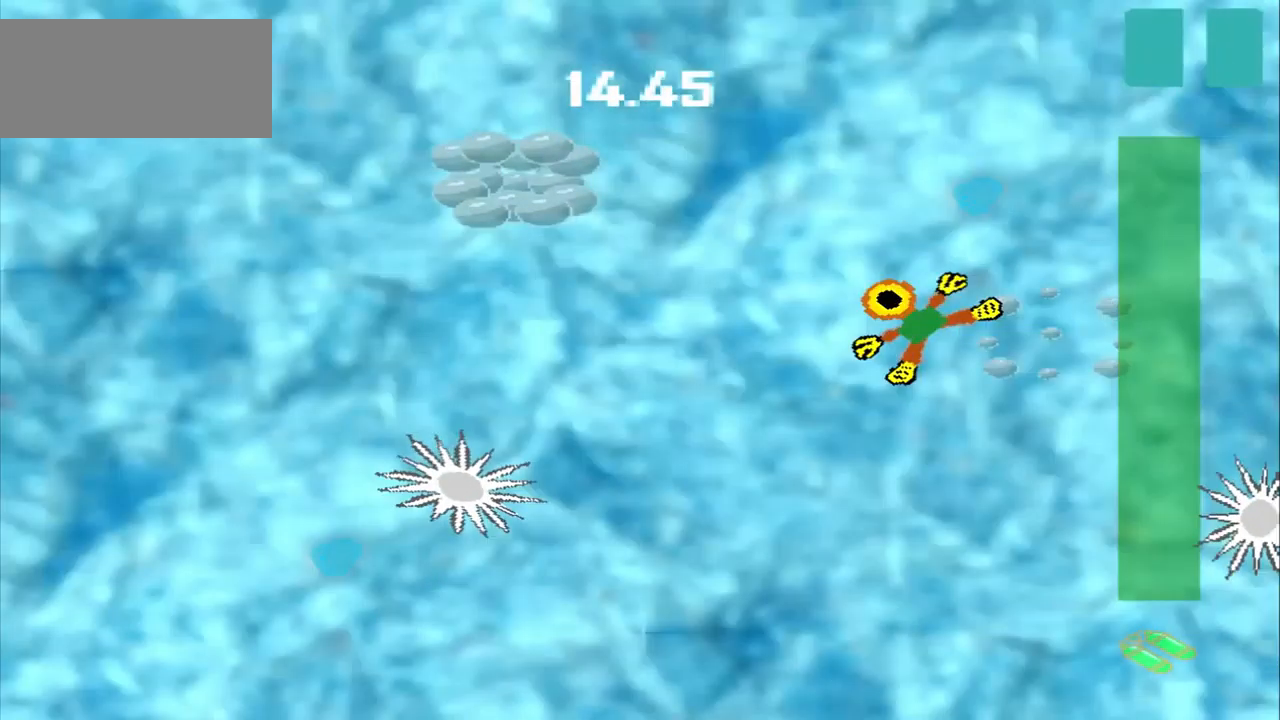
{"dt_ms": 500, "buttons": [], "left_stick": "up-left", "events": [[459, "DPAD_DOWN", "up"]]}
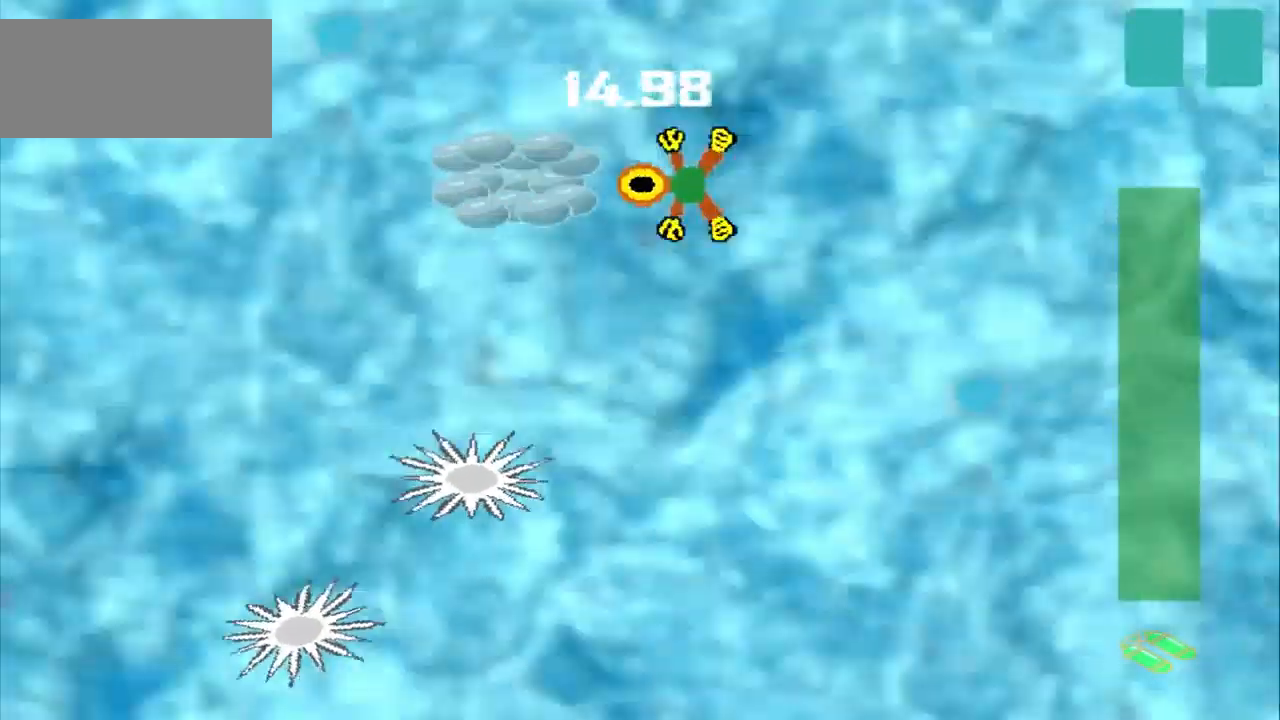
{"dt_ms": 500, "buttons": [], "left_stick": "down-left", "events": [[84, "left_stick", "center"], [292, "left_stick", "down-left"]]}
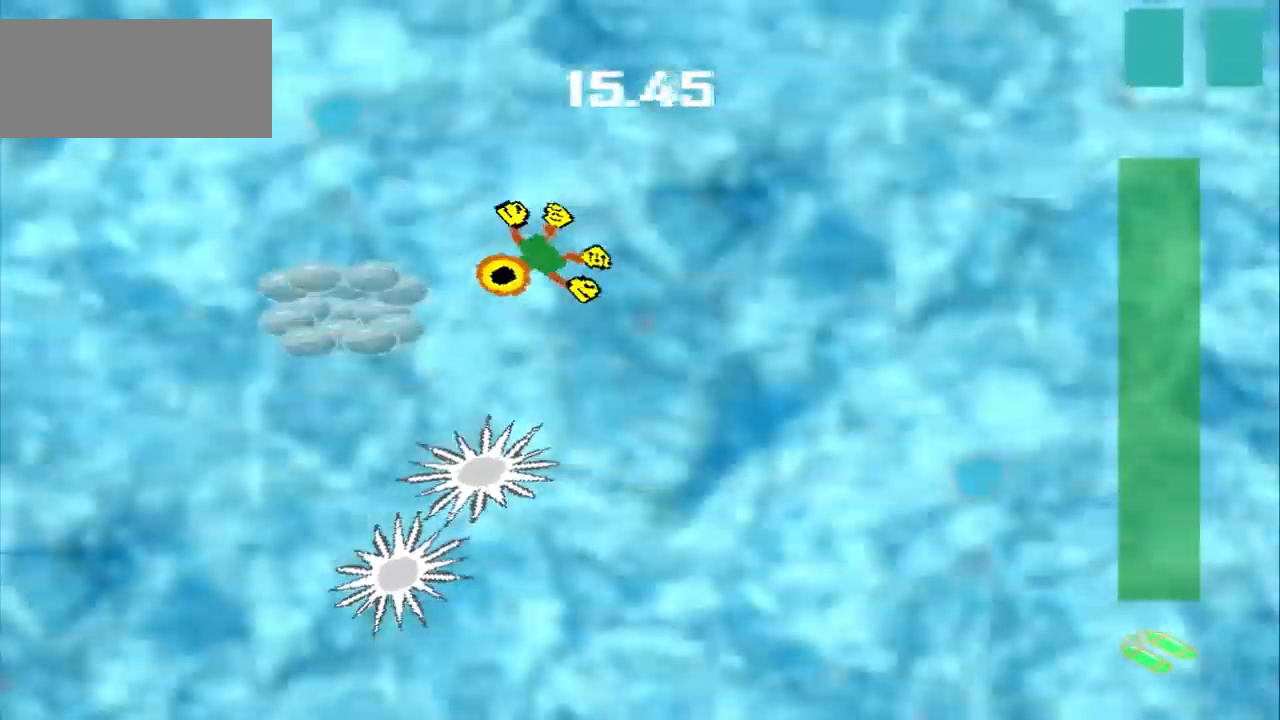
{"dt_ms": 500, "buttons": [], "left_stick": "up-right"}
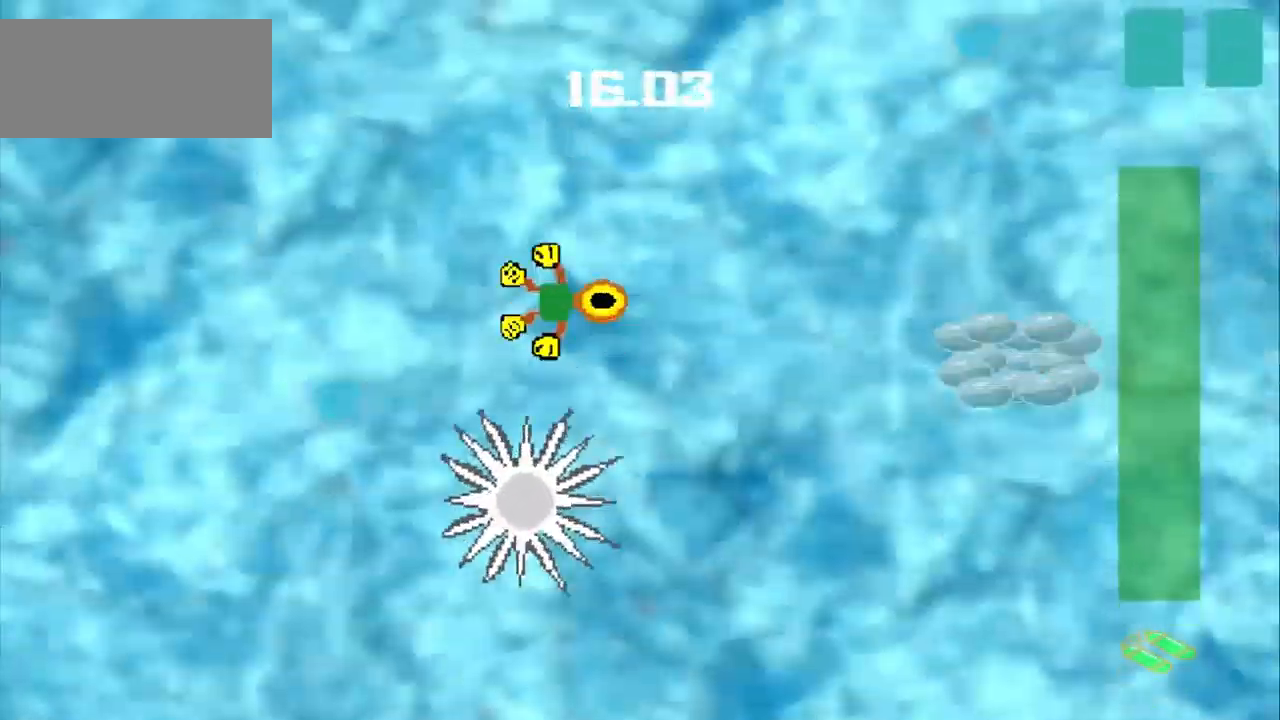
{"dt_ms": 500, "buttons": [], "left_stick": "down-right", "events": [[417, "left_stick", "down-right"]]}
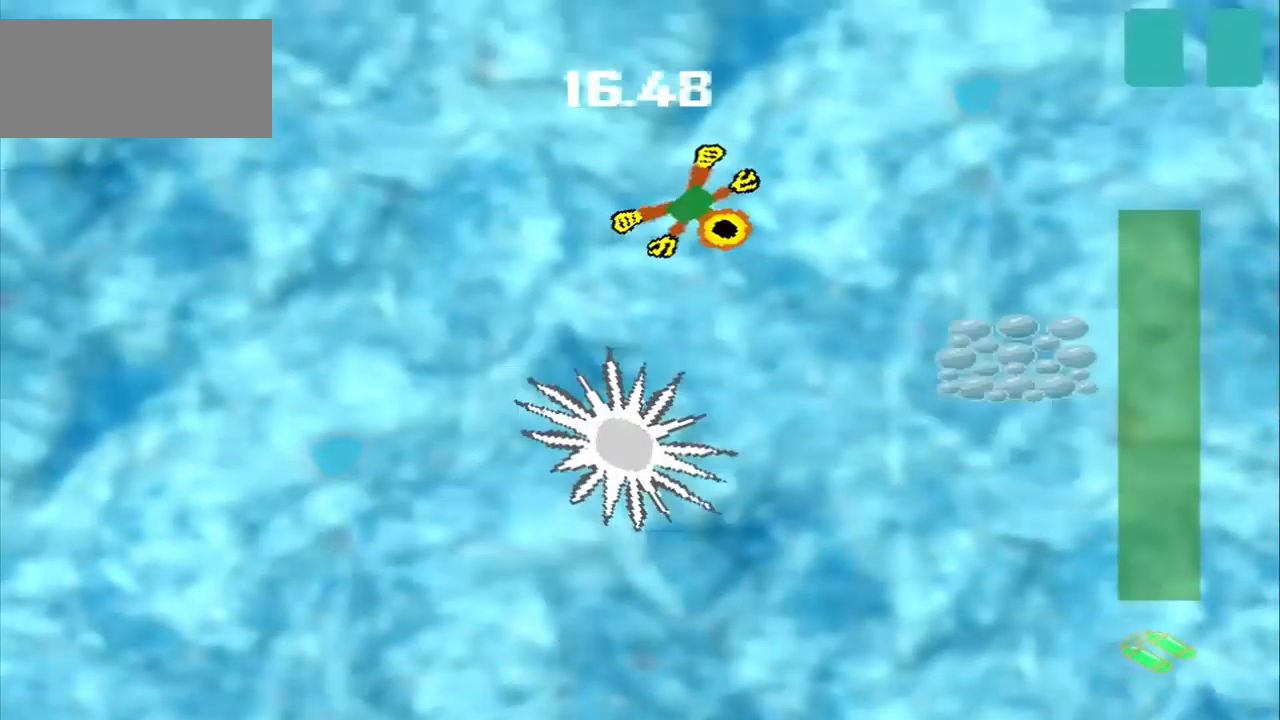
{"dt_ms": 500, "buttons": [], "left_stick": "down-right", "events": []}
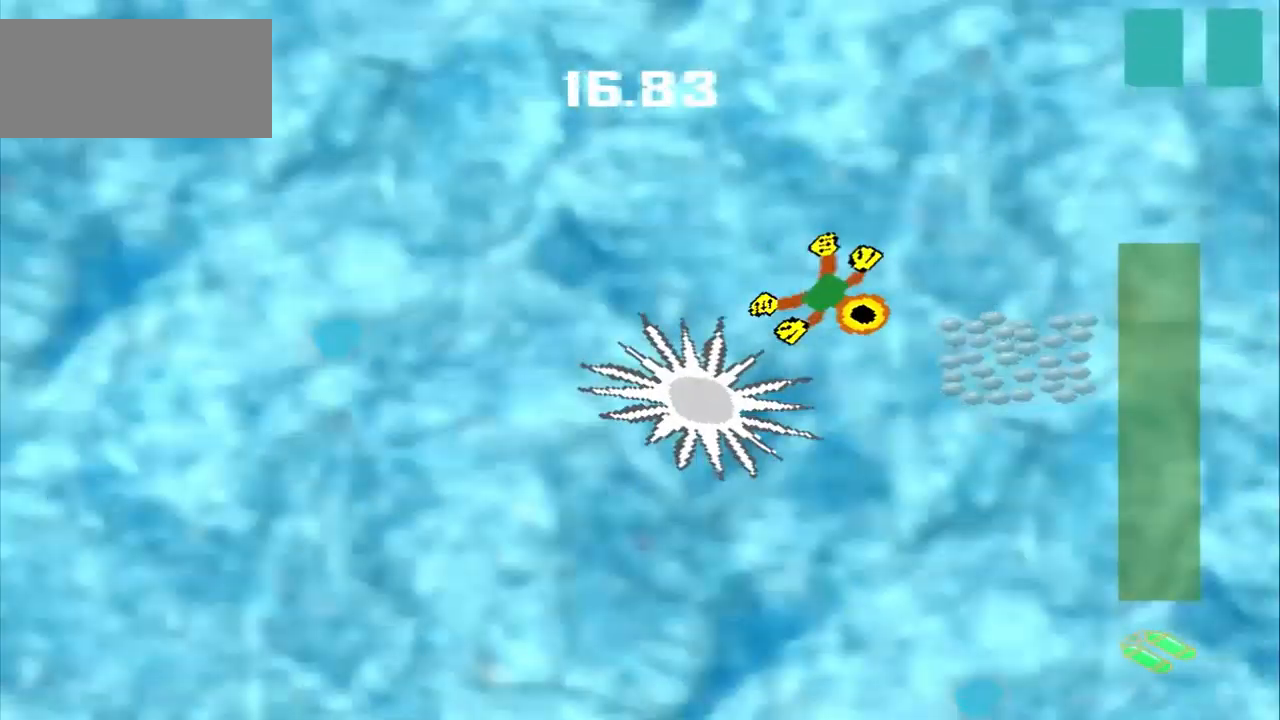
{"dt_ms": 500, "buttons": [], "left_stick": "up-left", "events": [[42, "left_stick", "up"], [167, "left_stick", "up-left"], [417, "left_stick", "center"], [500, "left_stick", "up-left"]]}
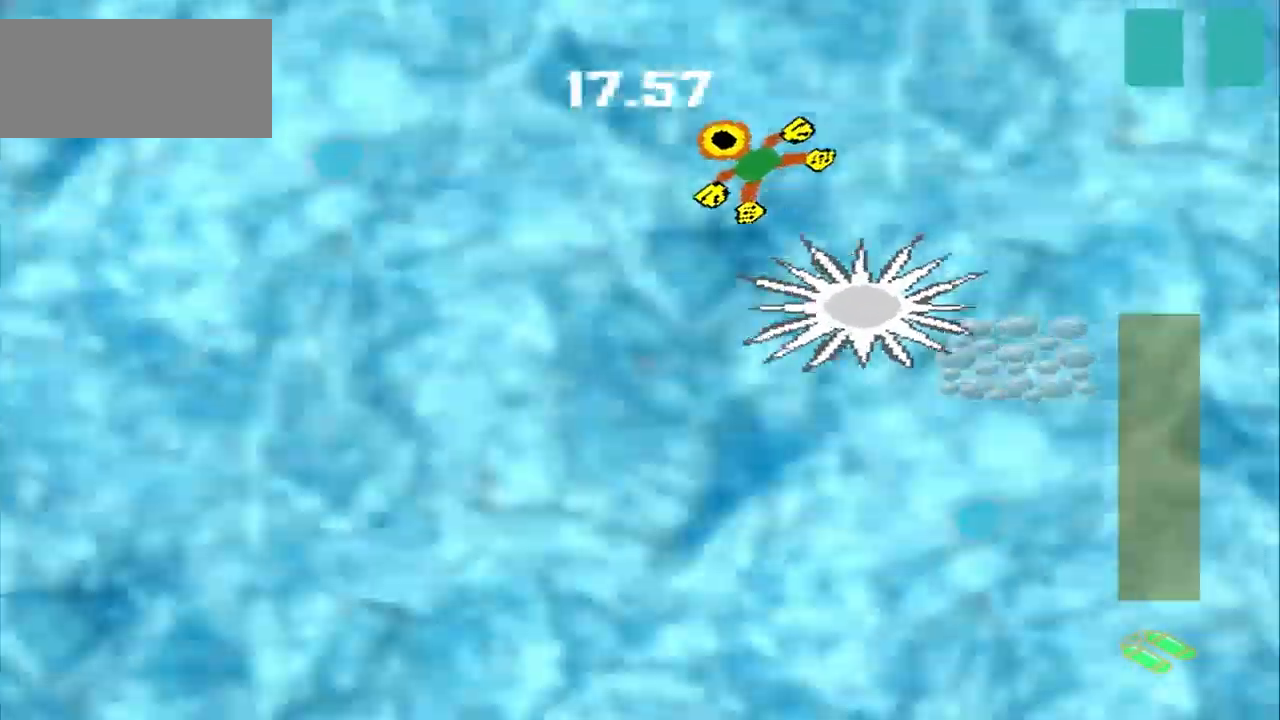
{"dt_ms": 500, "buttons": [], "left_stick": "down-left"}
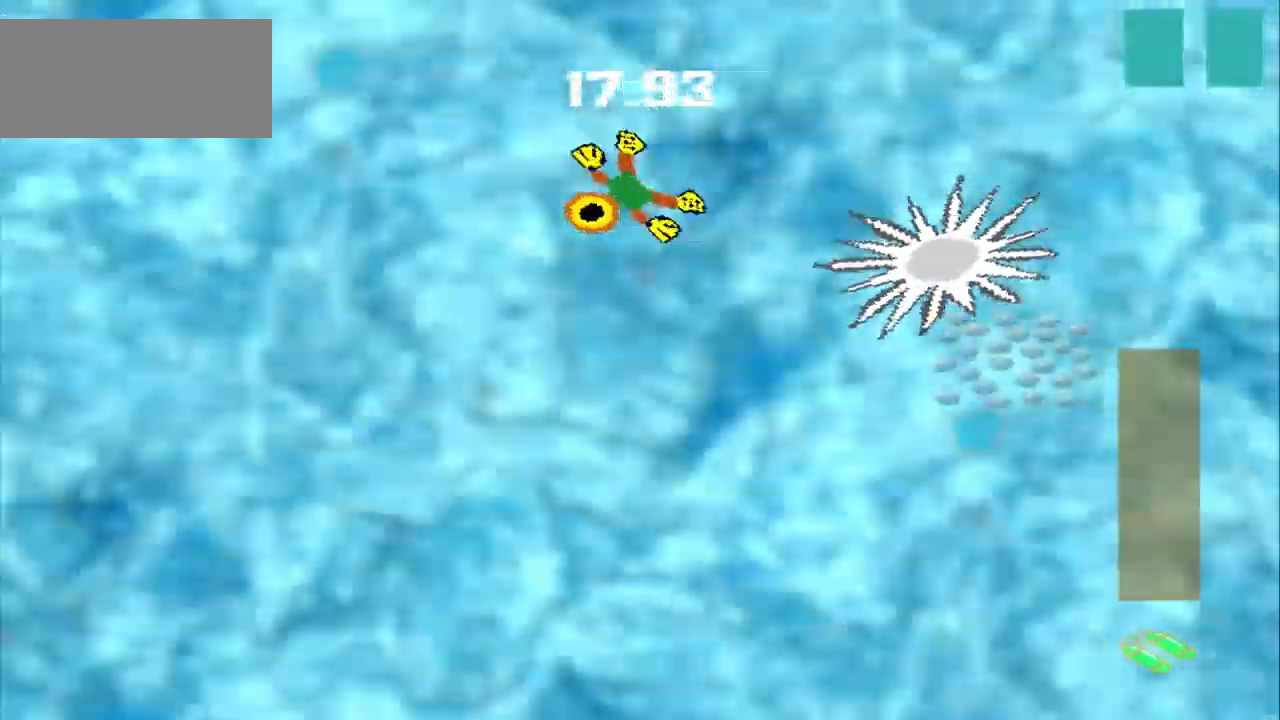
{"dt_ms": 500, "buttons": [], "left_stick": "down-right", "events": [[250, "left_stick", "down-right"]]}
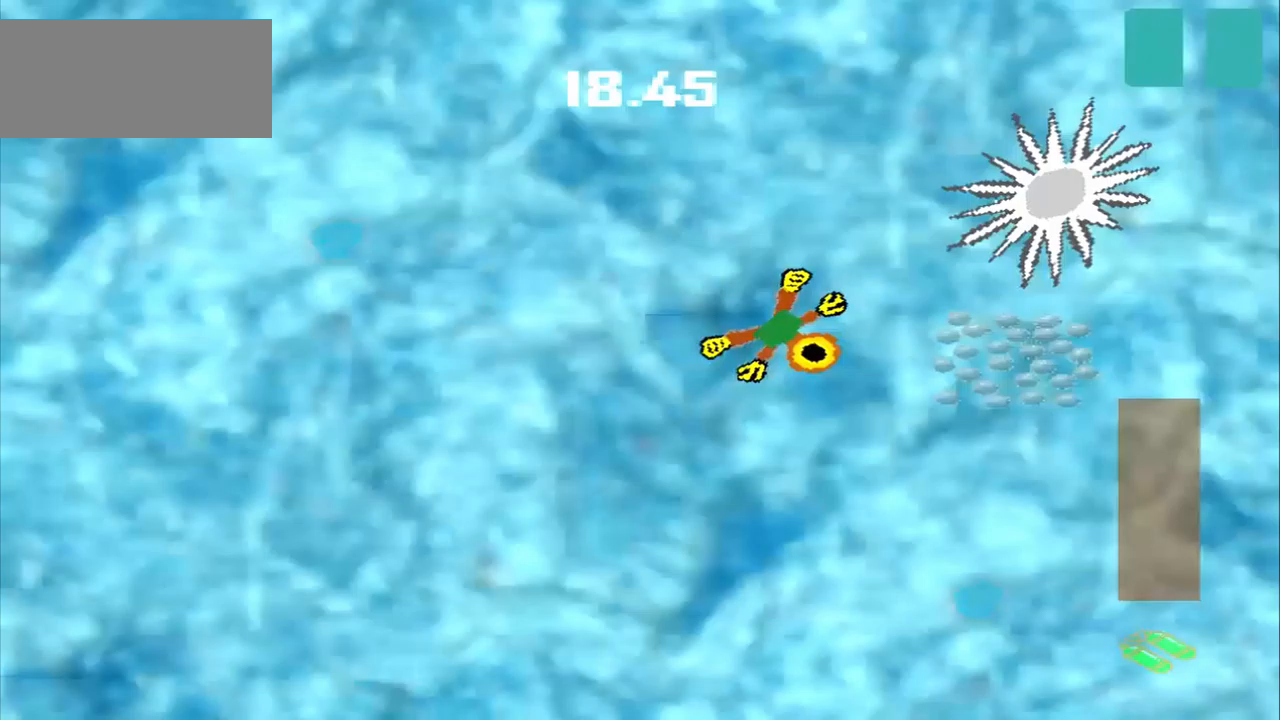
{"dt_ms": 500, "buttons": [], "left_stick": "down-right", "events": [[83, "left_stick", "up-right"], [208, "left_stick", "center"], [417, "left_stick", "down-right"]]}
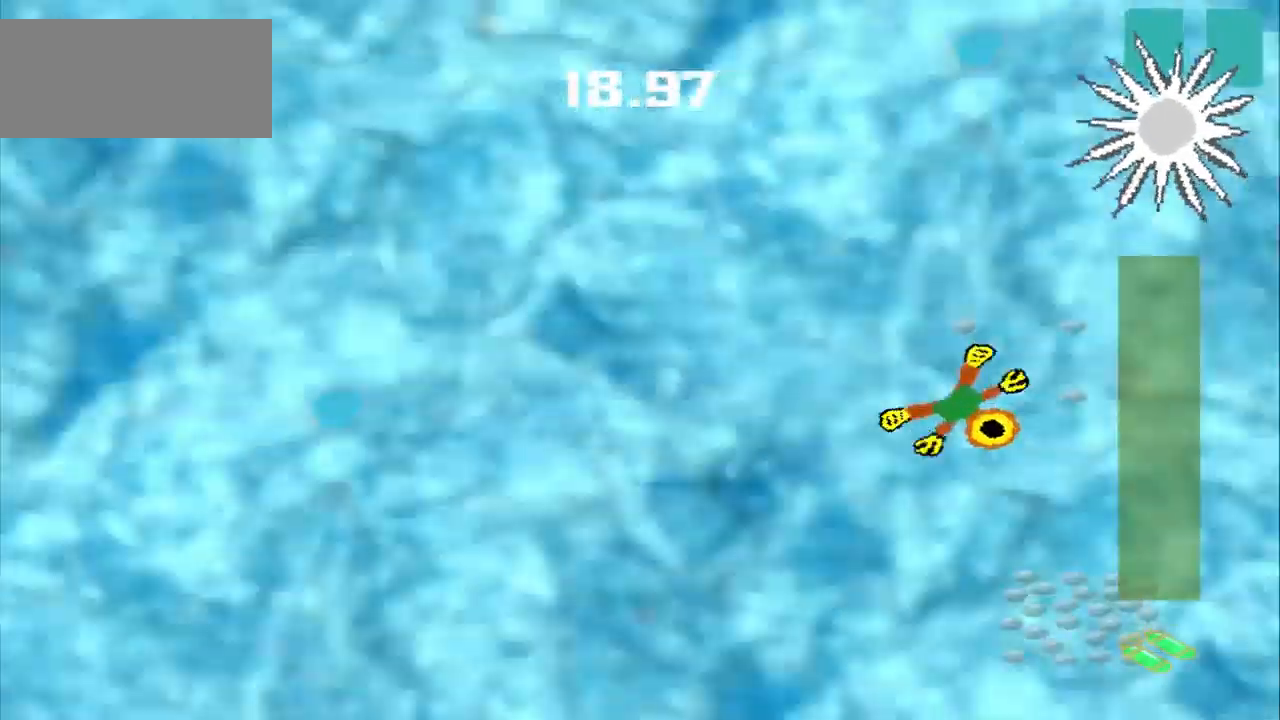
{"dt_ms": 500, "buttons": [], "left_stick": "center", "events": [[292, "left_stick", "center"]]}
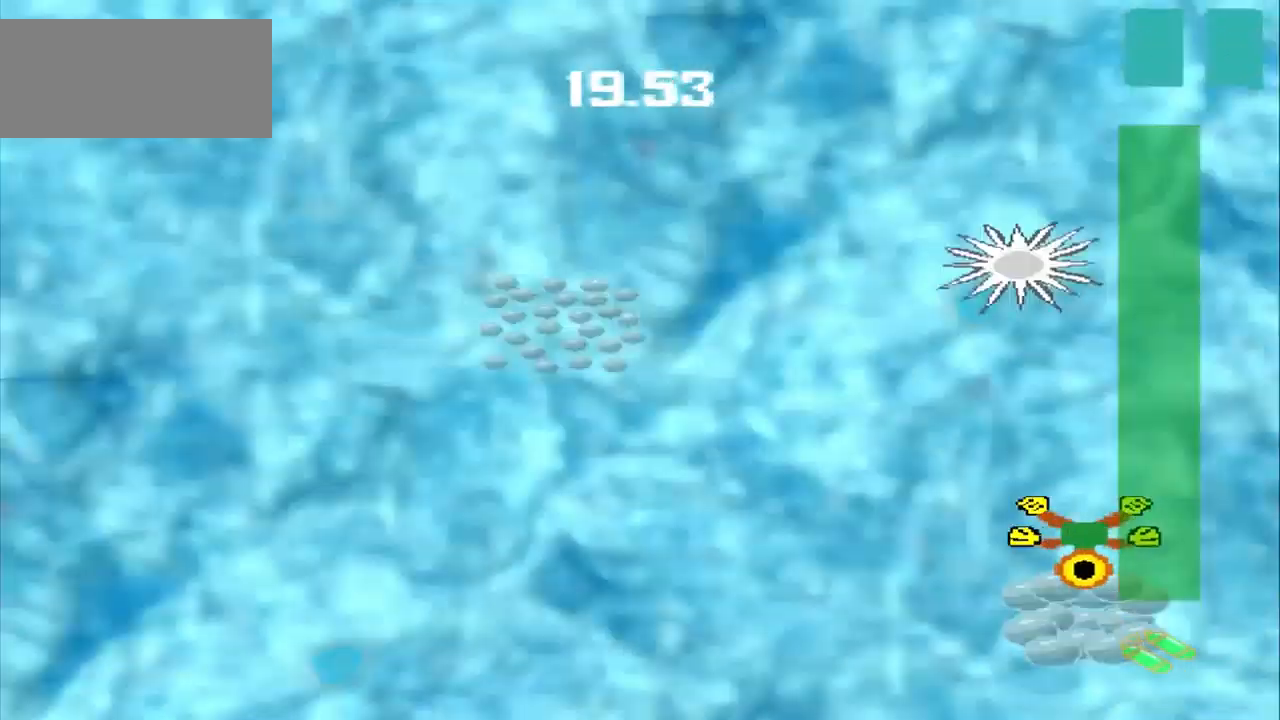
{"dt_ms": 1000, "buttons": [], "left_stick": "left"}
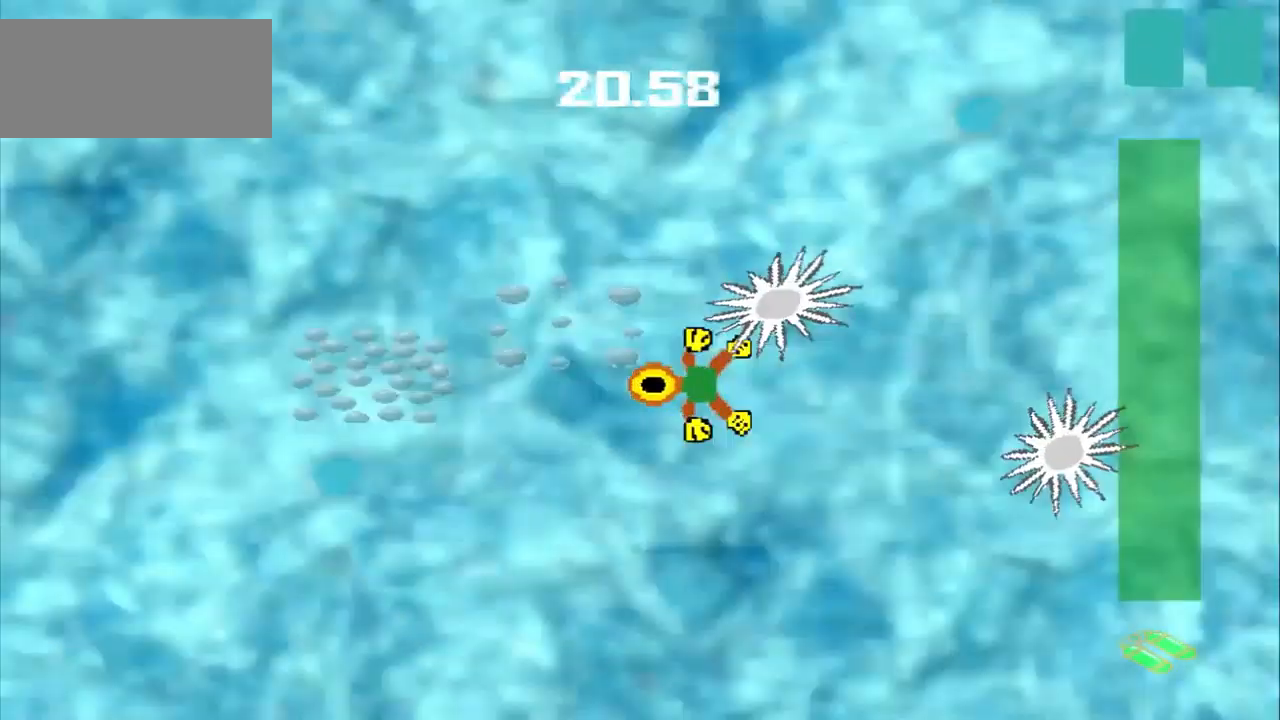
{"dt_ms": 500, "buttons": [], "left_stick": "up-left", "events": [[208, "left_stick", "center"], [292, "DPAD_DOWN", "down"], [292, "left_stick", "up-left"], [375, "DPAD_DOWN", "up"]]}
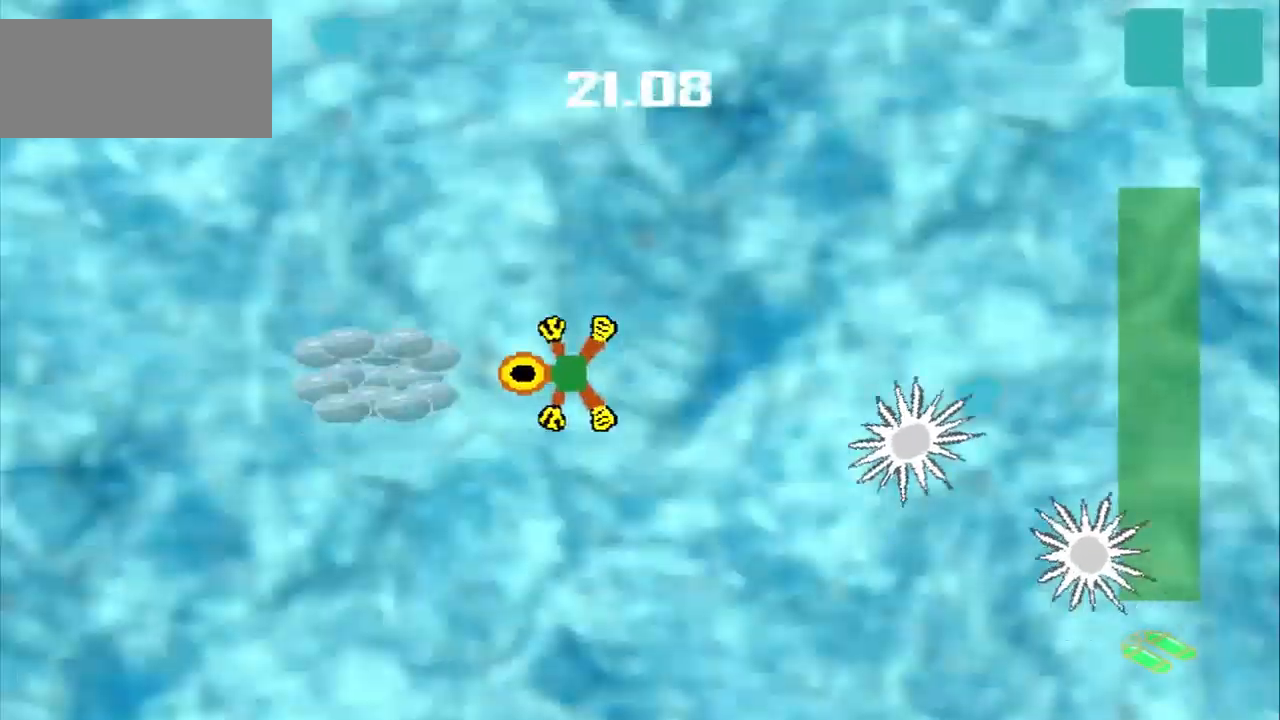
{"dt_ms": 500, "buttons": [], "left_stick": "up-right", "events": [[417, "left_stick", "up-right"]]}
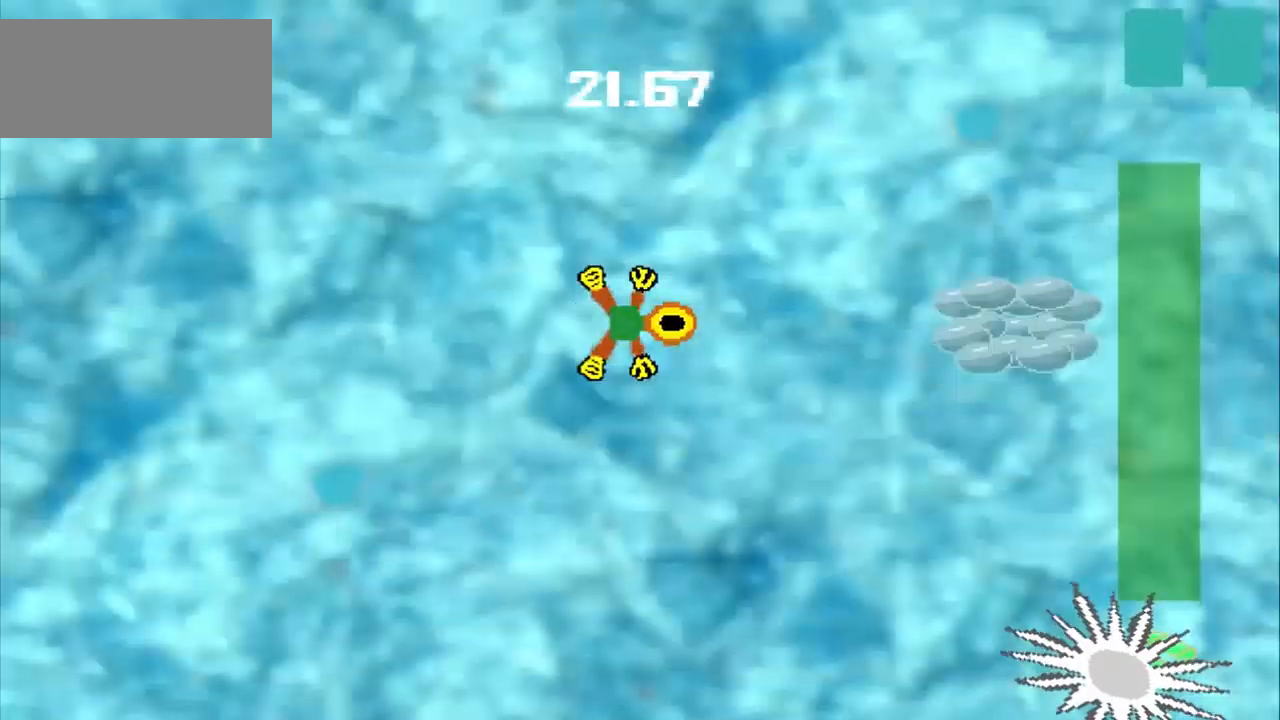
{"dt_ms": 500, "buttons": [], "left_stick": "left", "events": [[500, "left_stick", "left"]]}
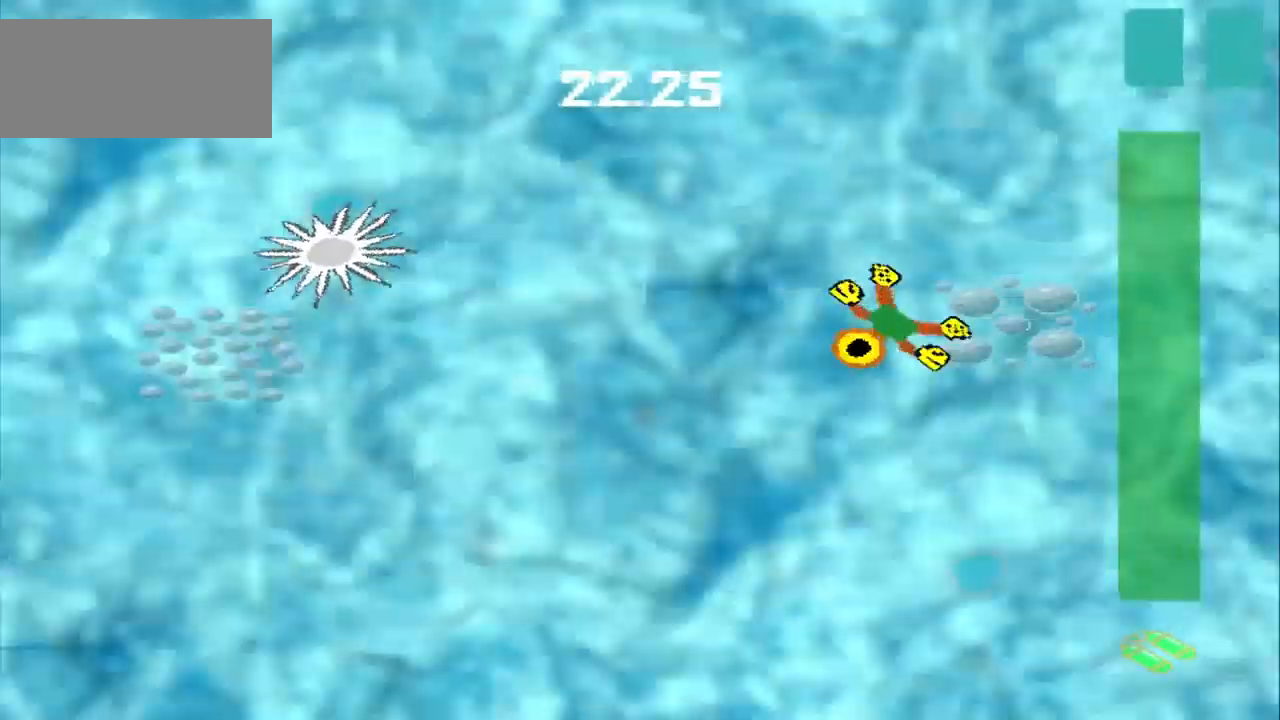
{"dt_ms": 500, "buttons": [], "left_stick": "left", "events": []}
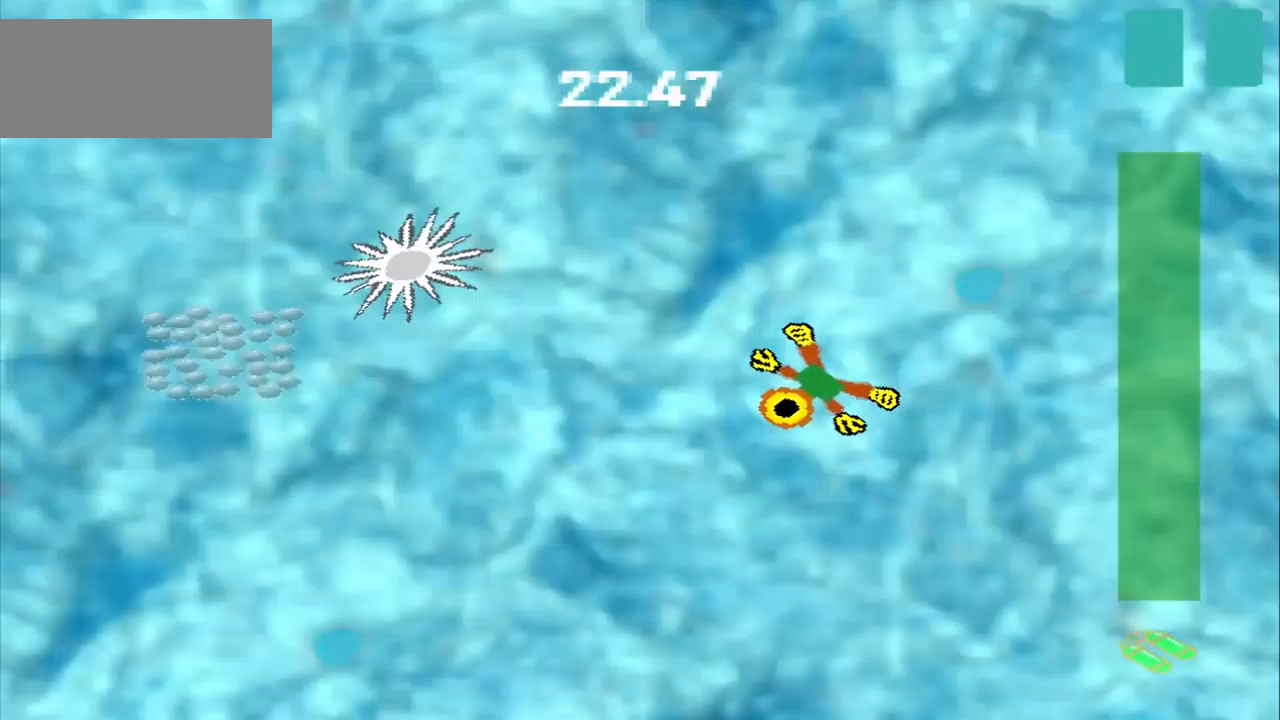
{"dt_ms": 500, "buttons": [], "left_stick": "up-left", "events": [[292, "DPAD_DOWN", "down"], [292, "left_stick", "up-left"], [417, "DPAD_DOWN", "up"]]}
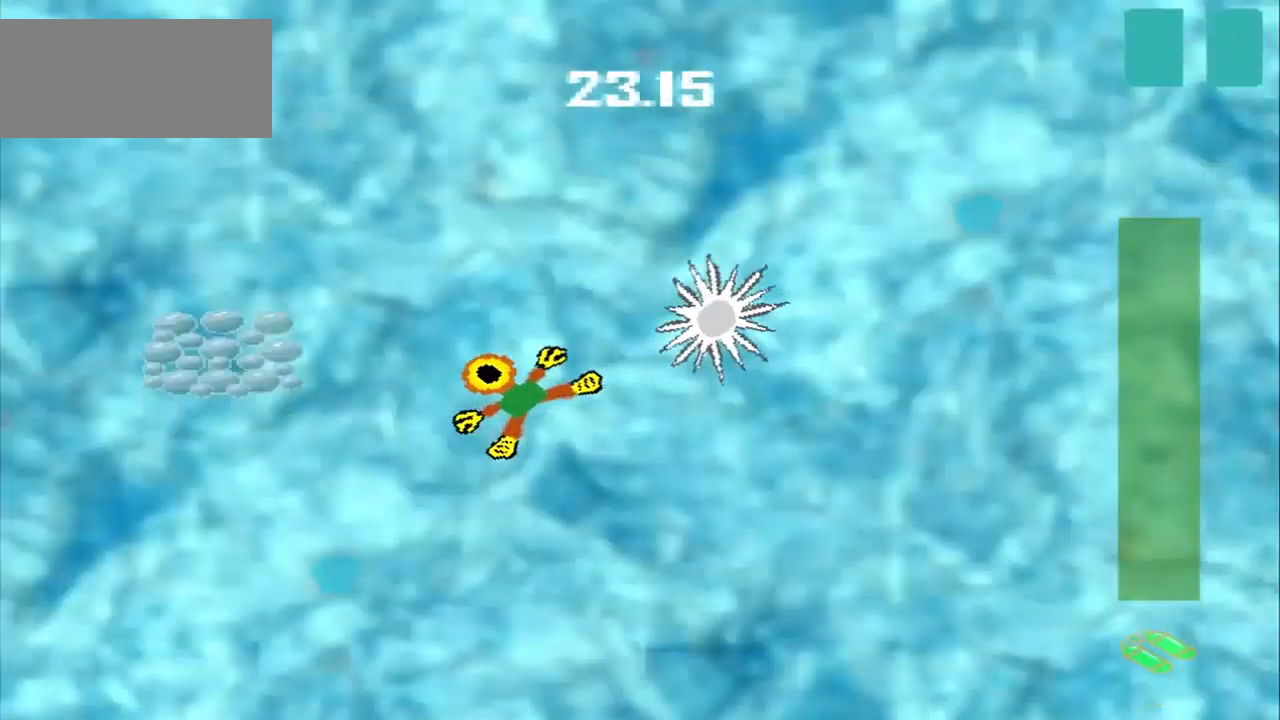
{"dt_ms": 500, "buttons": [], "left_stick": "left", "events": [[292, "left_stick", "center"], [375, "left_stick", "left"]]}
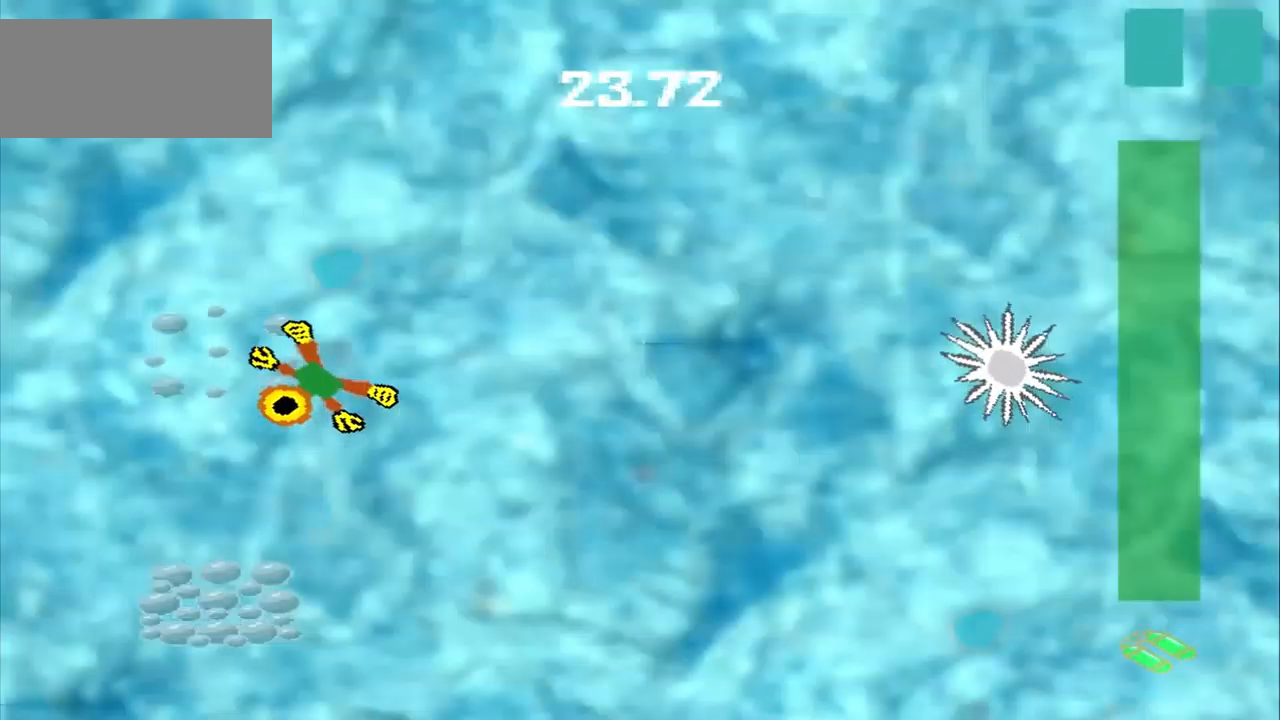
{"dt_ms": 541, "buttons": [], "left_stick": "up-right", "events": [[375, "CROSS", "down"], [500, "CROSS", "up"], [500, "left_stick", "up-right"]]}
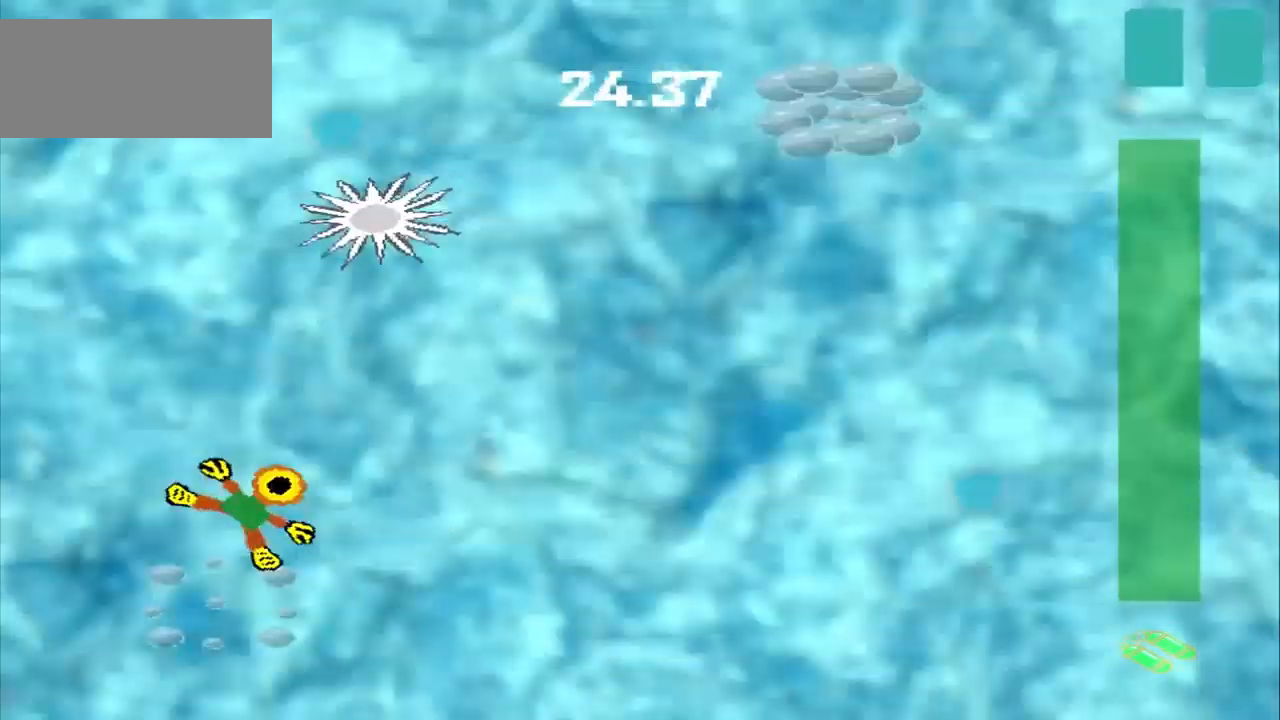
{"dt_ms": 500, "buttons": [], "left_stick": "up-right", "events": []}
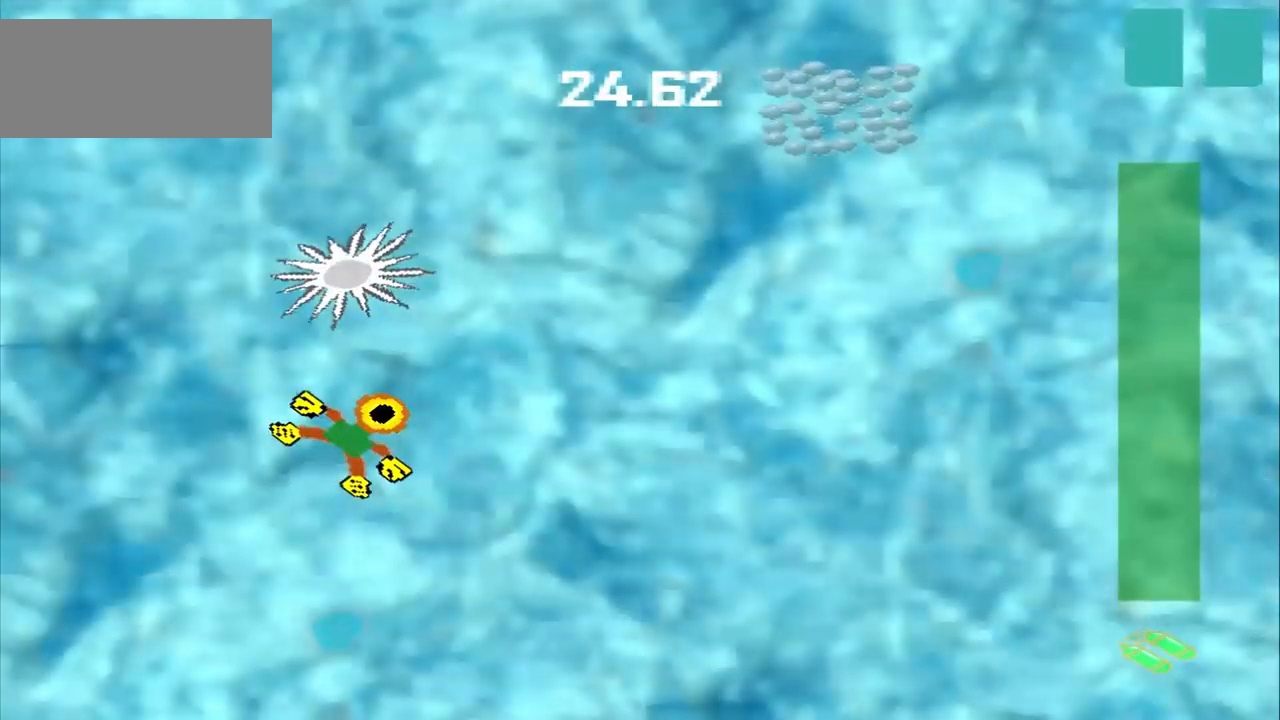
{"dt_ms": 500, "buttons": [], "left_stick": "up-right", "events": [[42, "CROSS", "down"], [42, "left_stick", "center"], [250, "CROSS", "up"], [250, "left_stick", "up-right"]]}